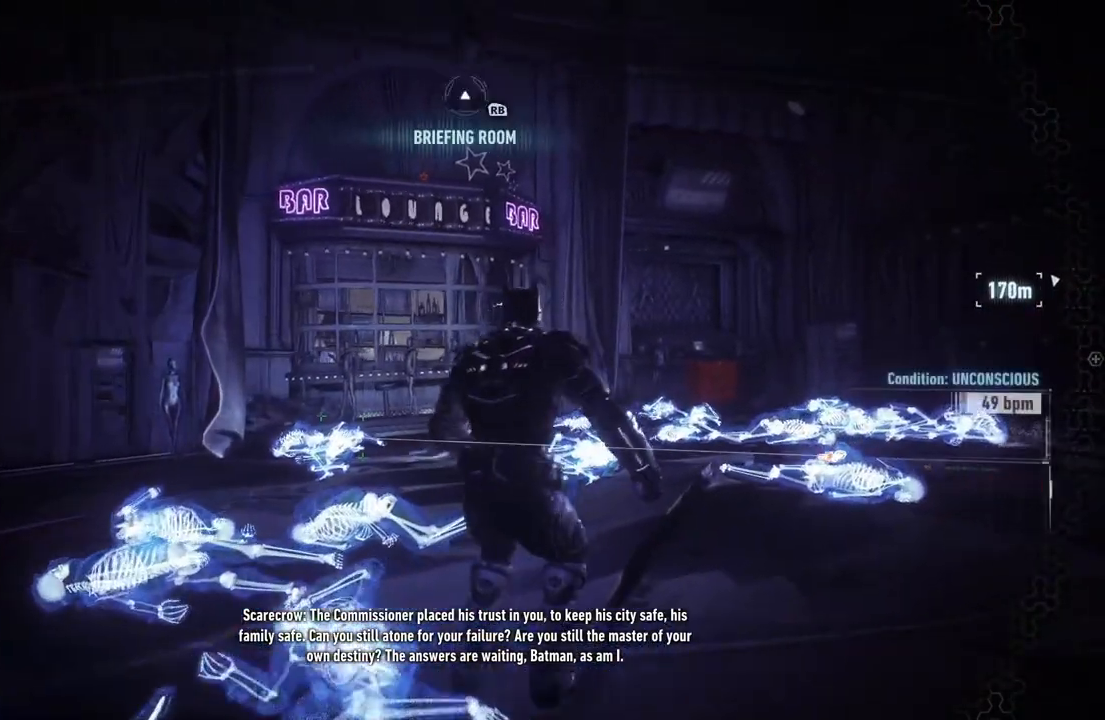
Gameplay with a controller (Xbox layout); each line is a JSON object with the inputs held at the frame after it (dt_ms = milliseconds from this image to that frame). "events" lists button and stick changes between this image and that frame as [ms after this image, input, new state], when the widget could be followed in between.
{"dt_ms": 500, "buttons": ["DPAD_DOWN"], "left_stick": "center", "right_stick": "center", "events": []}
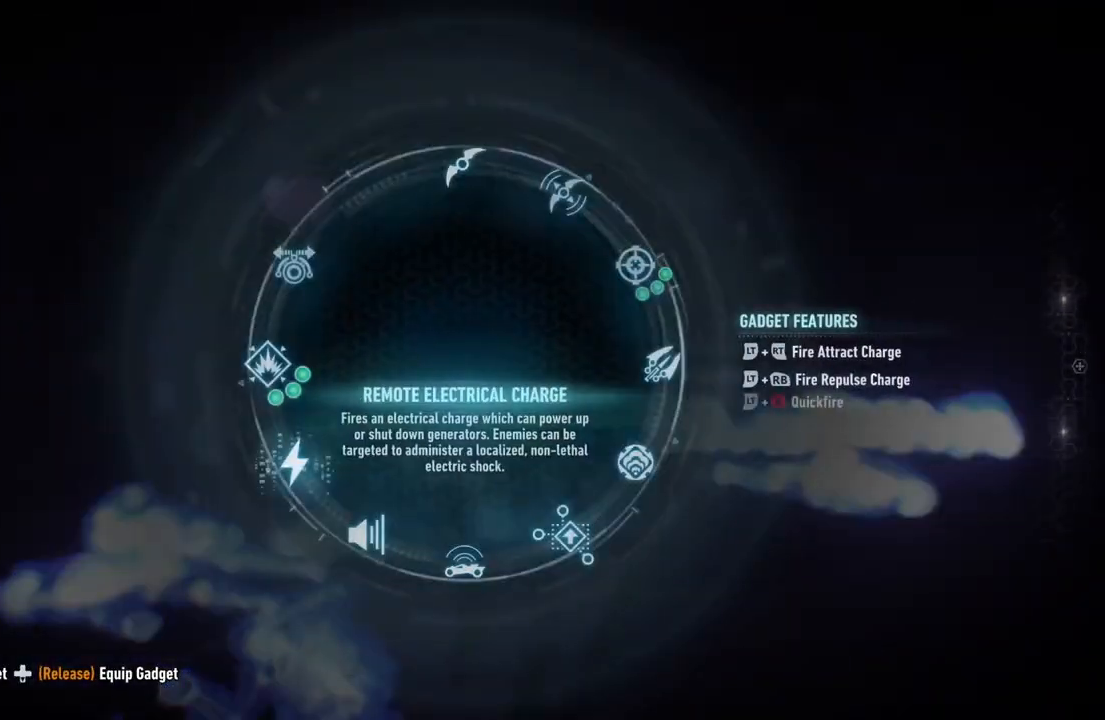
{"dt_ms": 500, "buttons": ["DPAD_DOWN"], "left_stick": "center", "right_stick": "right", "events": [[117, "right_stick", "up"], [233, "right_stick", "up-right"], [467, "right_stick", "right"]]}
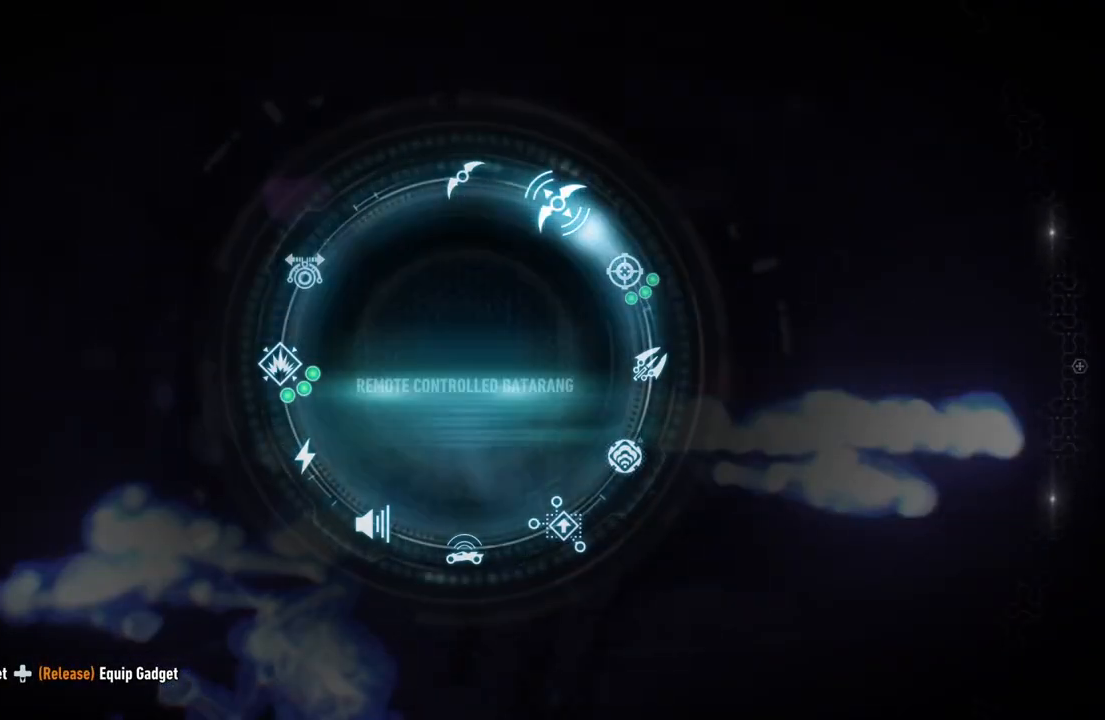
{"dt_ms": 500, "buttons": ["DPAD_DOWN"], "left_stick": "center", "right_stick": "right", "events": []}
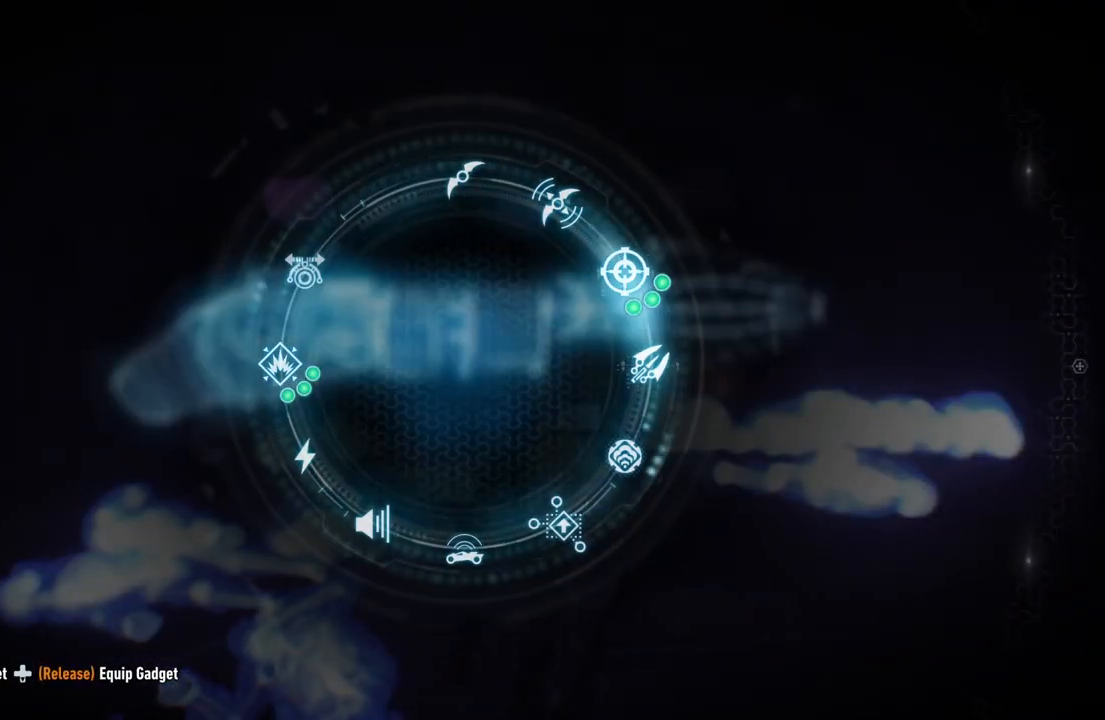
{"dt_ms": 500, "buttons": [], "left_stick": "center", "right_stick": "up-right", "events": [[433, "DPAD_DOWN", "up"], [433, "right_stick", "up-right"]]}
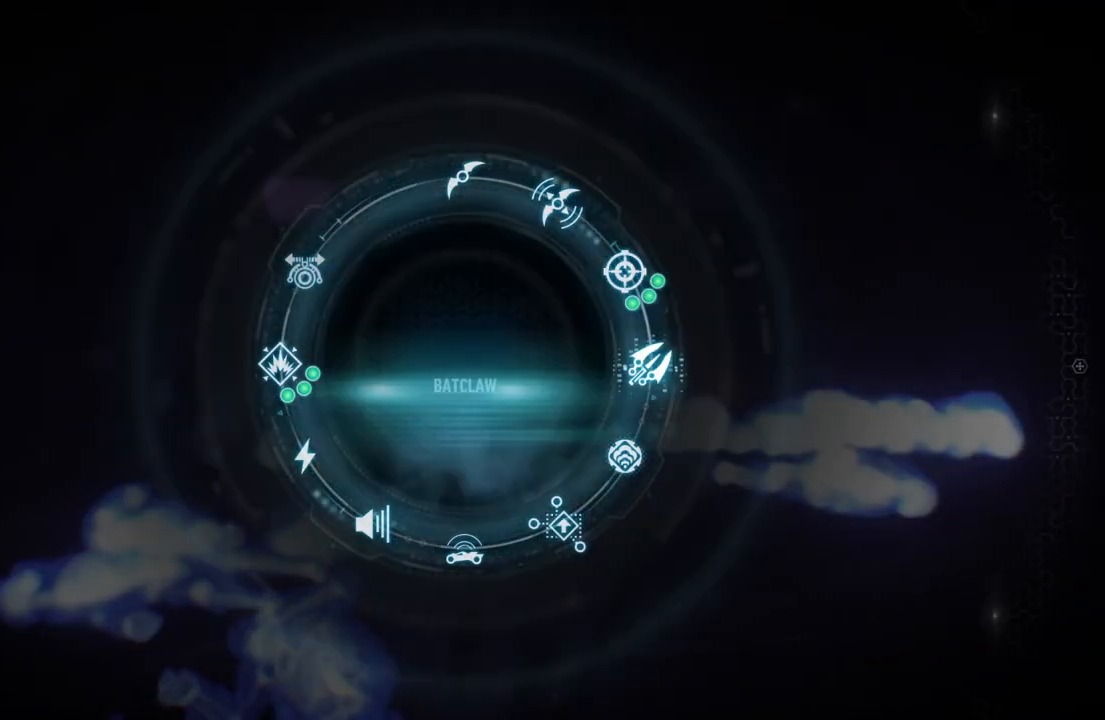
{"dt_ms": 500, "buttons": ["L2"], "left_stick": "center", "right_stick": "up", "events": [[50, "right_stick", "center"], [83, "L2", "down"], [350, "right_stick", "up"]]}
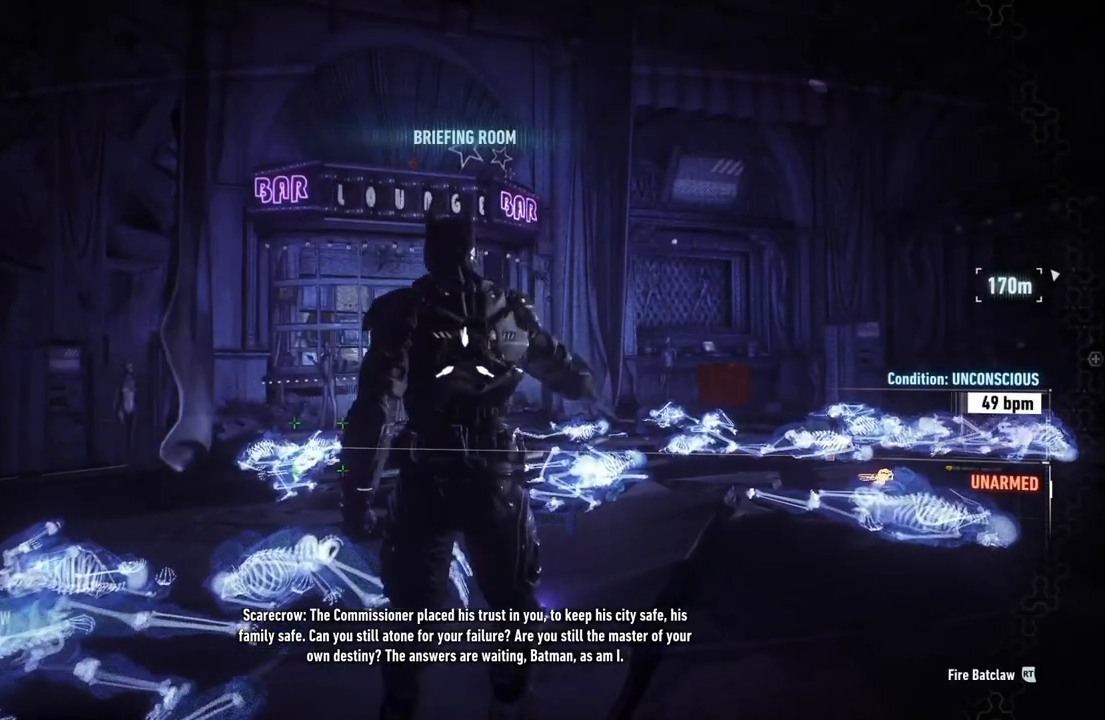
{"dt_ms": 500, "buttons": ["L2"], "left_stick": "center", "right_stick": "up-right", "events": [[17, "right_stick", "up-left"], [250, "right_stick", "center"], [450, "right_stick", "up-right"]]}
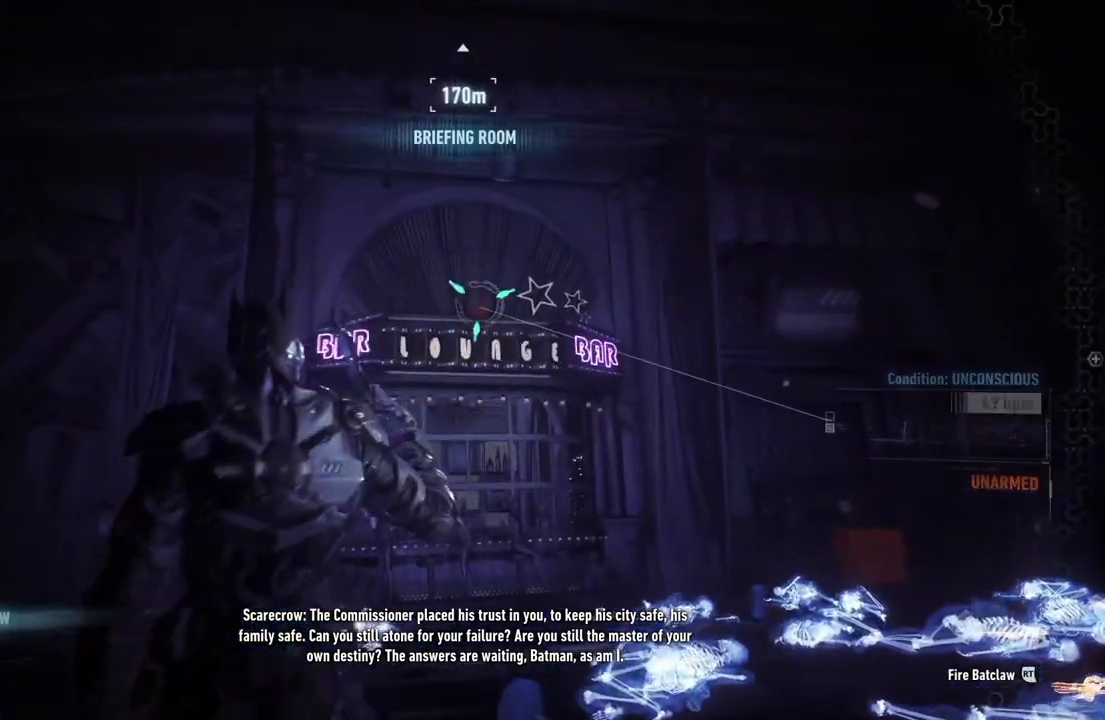
{"dt_ms": 500, "buttons": ["L2"], "left_stick": "right", "right_stick": "right", "events": [[50, "R2", "down"], [117, "right_stick", "center"], [217, "R2", "up"], [250, "right_stick", "right"], [317, "left_stick", "right"]]}
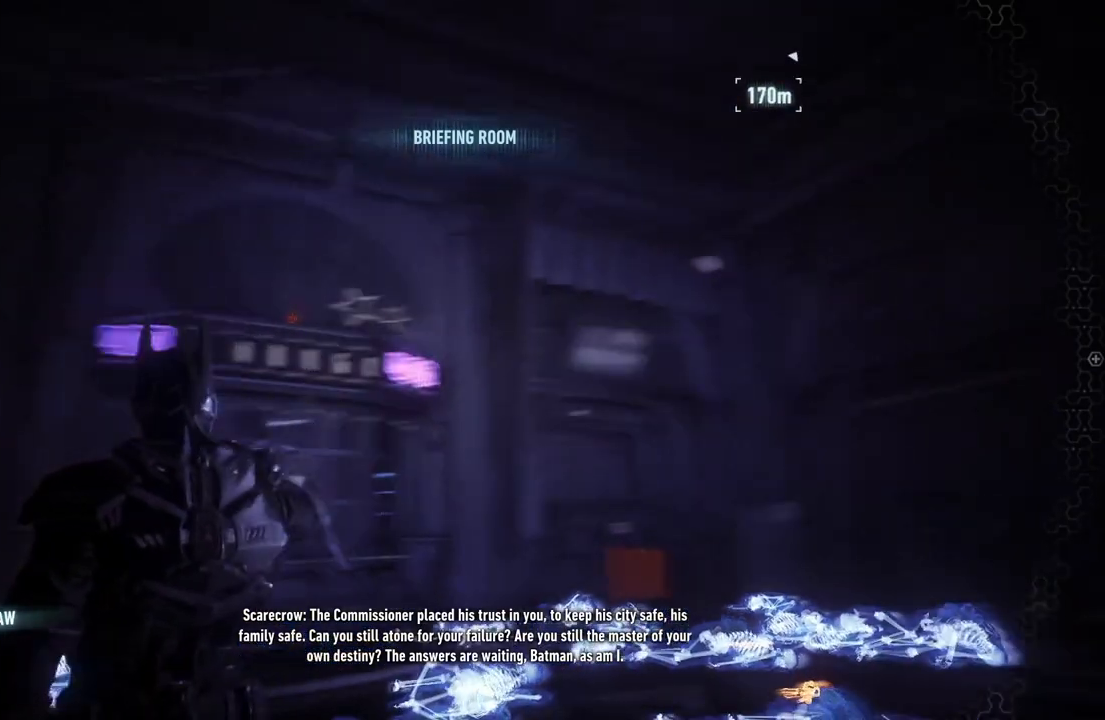
{"dt_ms": 500, "buttons": ["R2"], "left_stick": "up", "right_stick": "right", "events": [[17, "L2", "up"], [50, "left_stick", "up-right"], [333, "R2", "down"], [333, "left_stick", "up"]]}
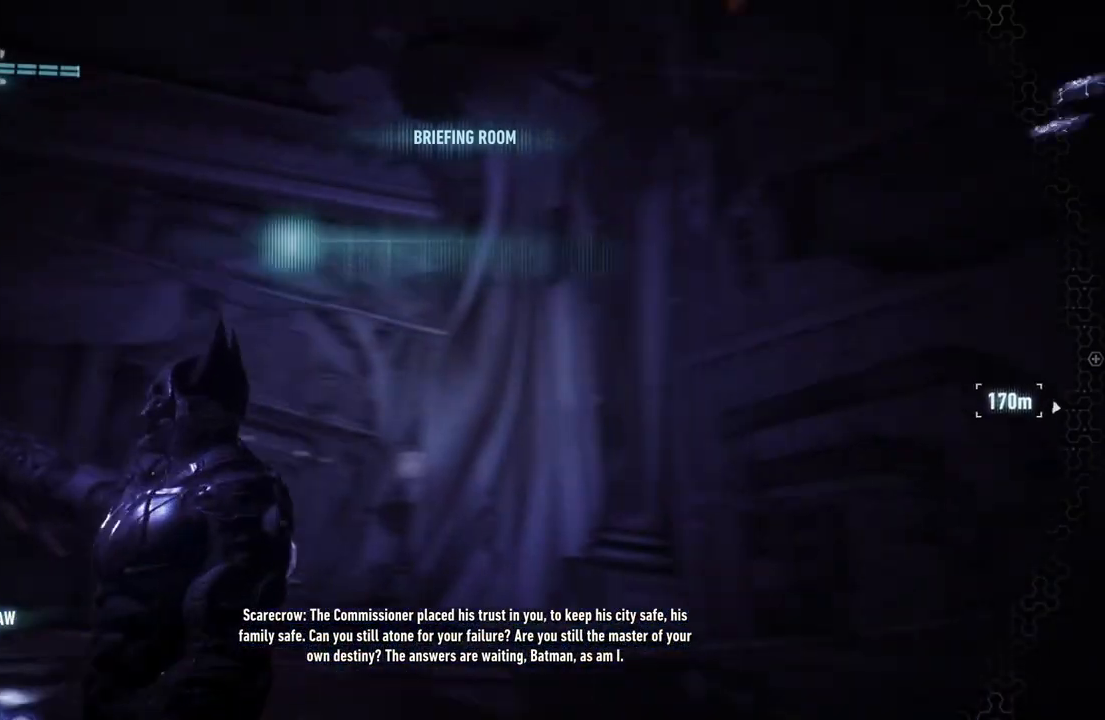
{"dt_ms": 500, "buttons": ["R2"], "left_stick": "up-left", "right_stick": "center", "events": [[67, "right_stick", "down"], [167, "right_stick", "down-right"], [183, "left_stick", "up-left"], [283, "right_stick", "right"], [500, "right_stick", "center"]]}
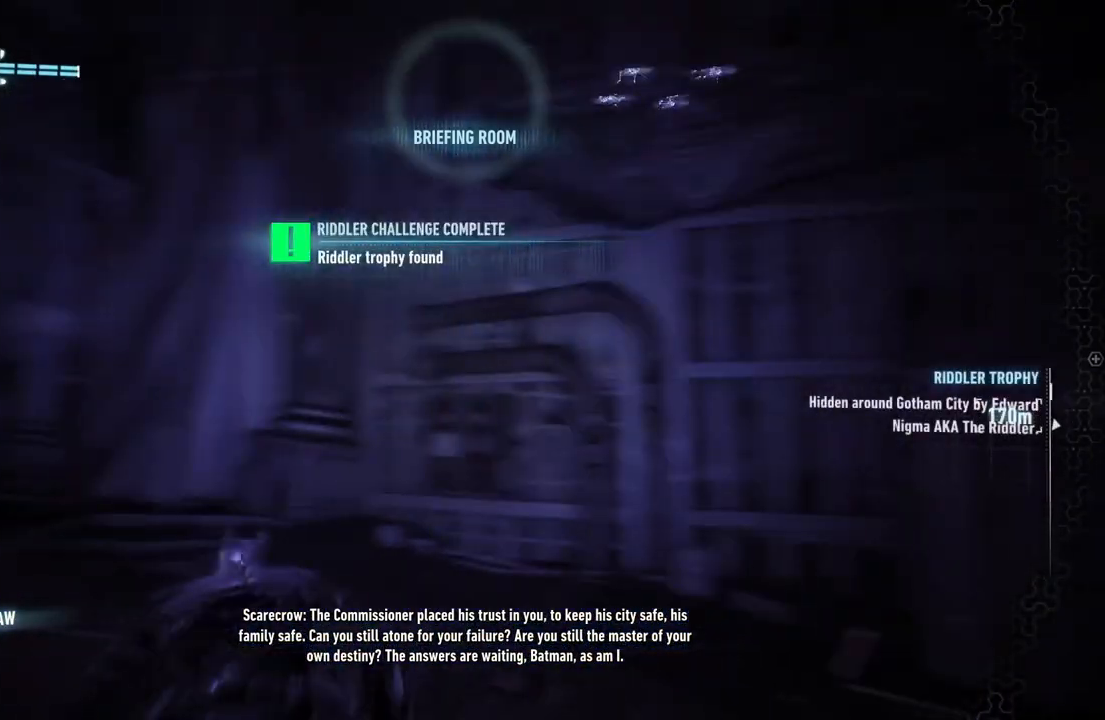
{"dt_ms": 500, "buttons": ["R2"], "left_stick": "left", "right_stick": "center", "events": [[117, "left_stick", "left"], [117, "right_stick", "up-right"], [483, "right_stick", "center"]]}
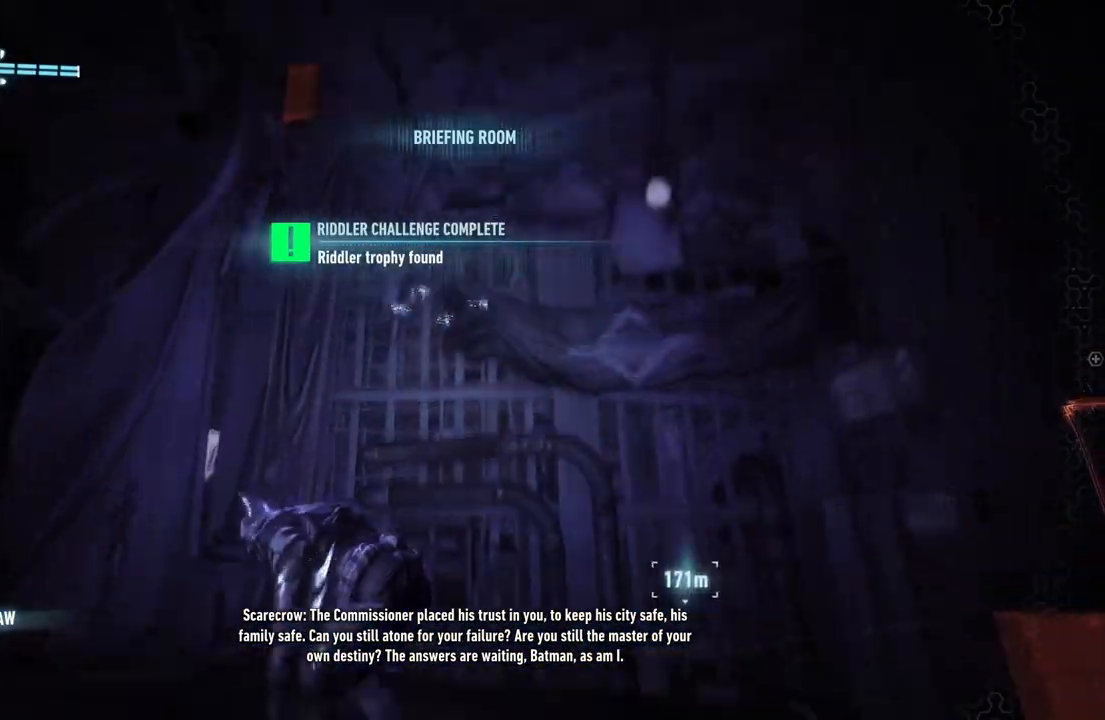
{"dt_ms": 500, "buttons": ["R2"], "left_stick": "left", "right_stick": "center", "events": [[217, "right_stick", "up-right"], [483, "right_stick", "center"]]}
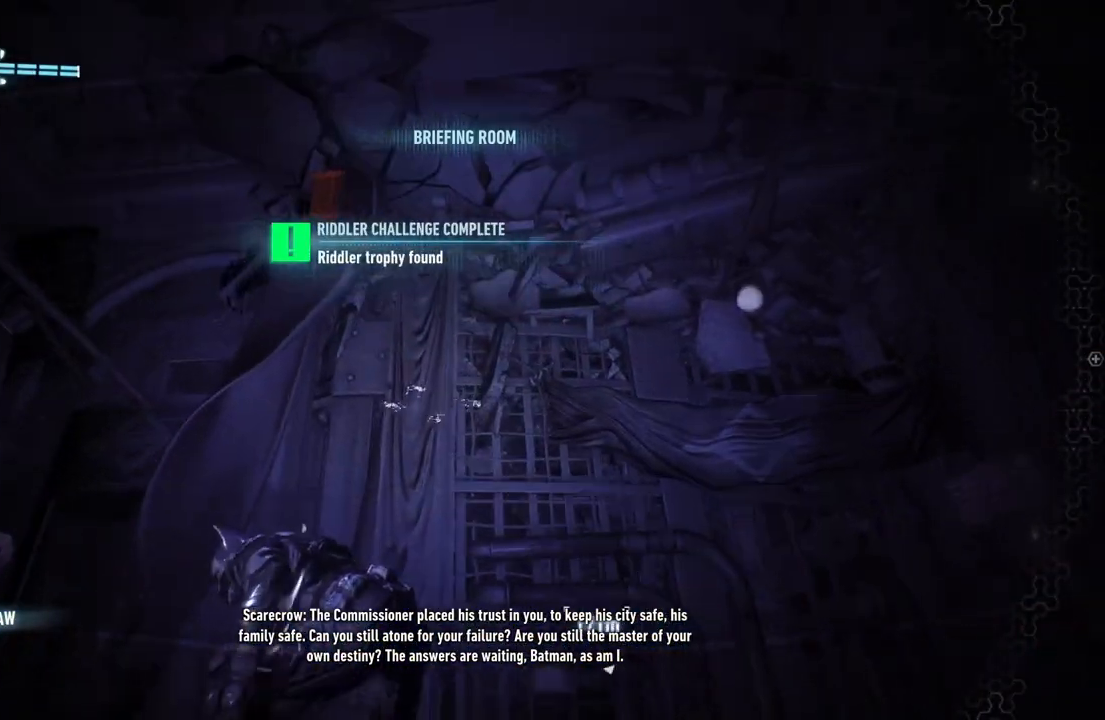
{"dt_ms": 500, "buttons": ["R2"], "left_stick": "left", "right_stick": "center", "events": [[117, "right_stick", "down-right"], [417, "right_stick", "center"]]}
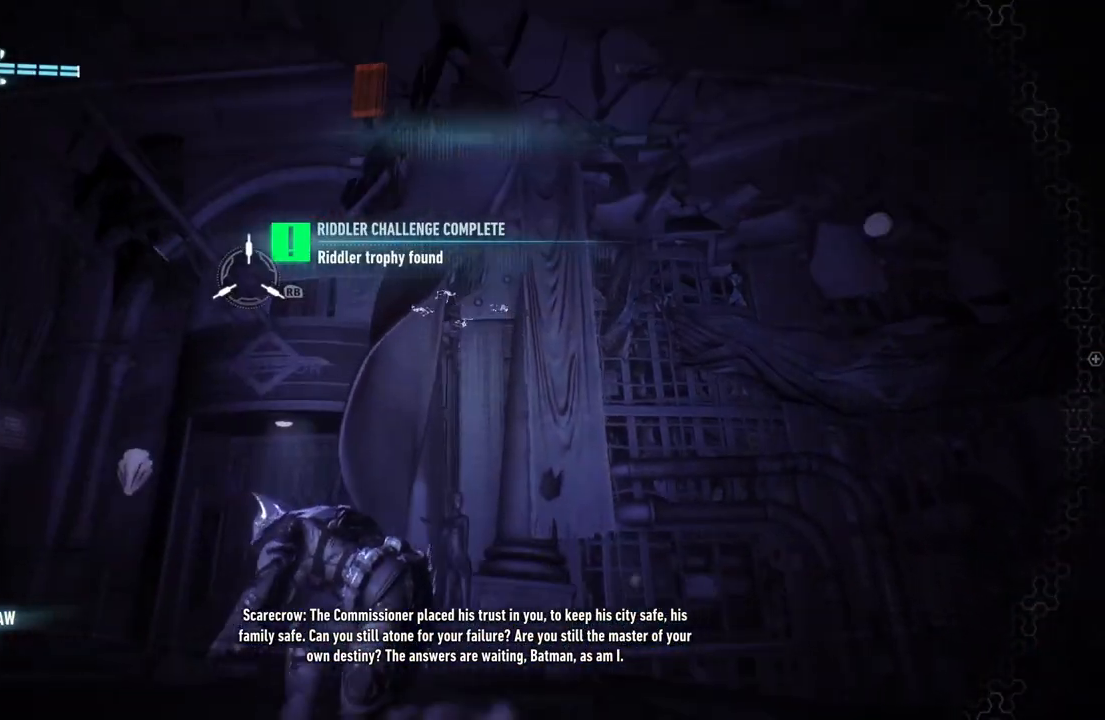
{"dt_ms": 1000, "buttons": [], "left_stick": "center", "right_stick": "center"}
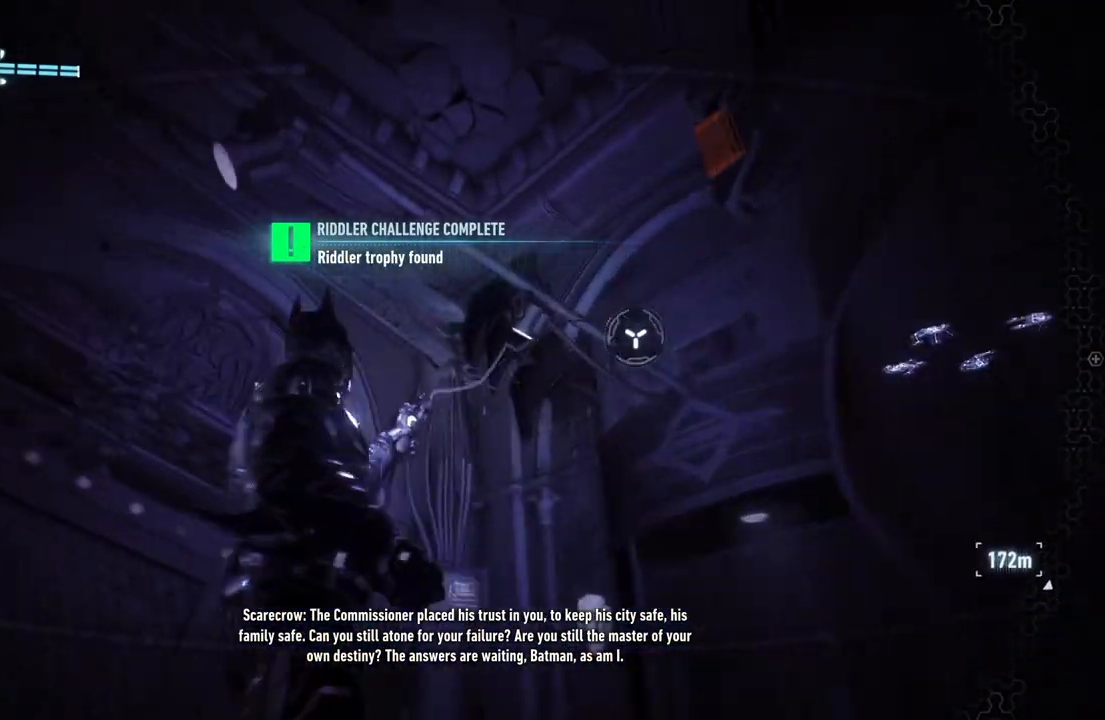
{"dt_ms": 500, "buttons": [], "left_stick": "center", "right_stick": "center", "events": []}
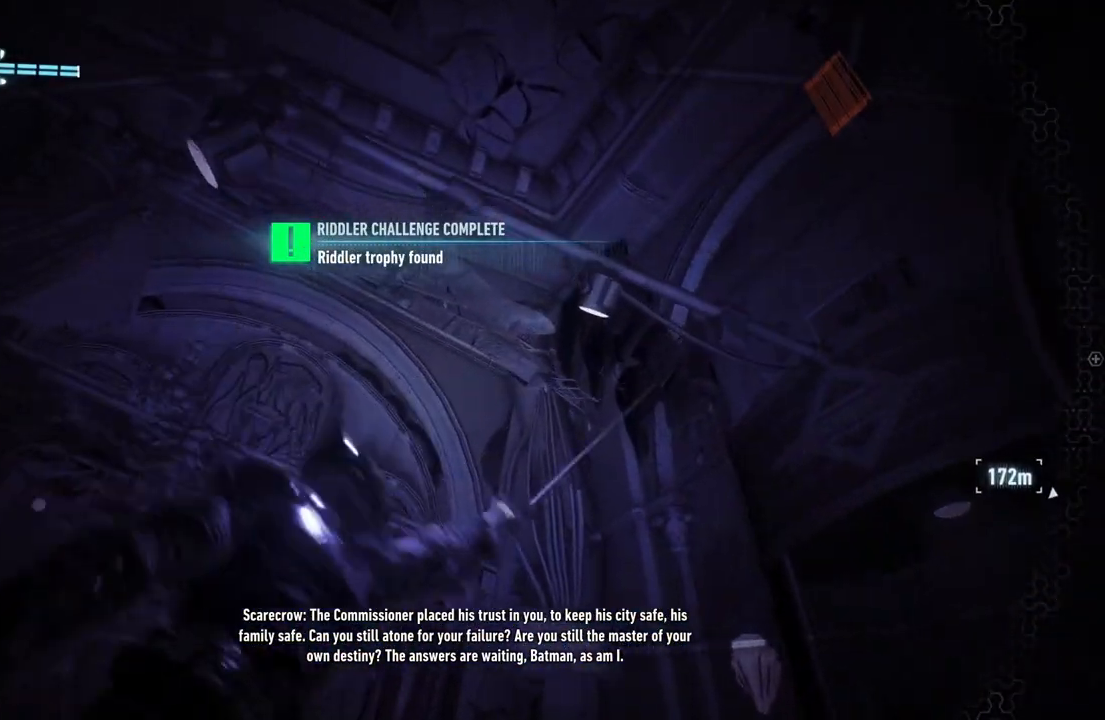
{"dt_ms": 500, "buttons": [], "left_stick": "up", "right_stick": "down-right", "events": [[217, "right_stick", "down-right"], [300, "left_stick", "up"]]}
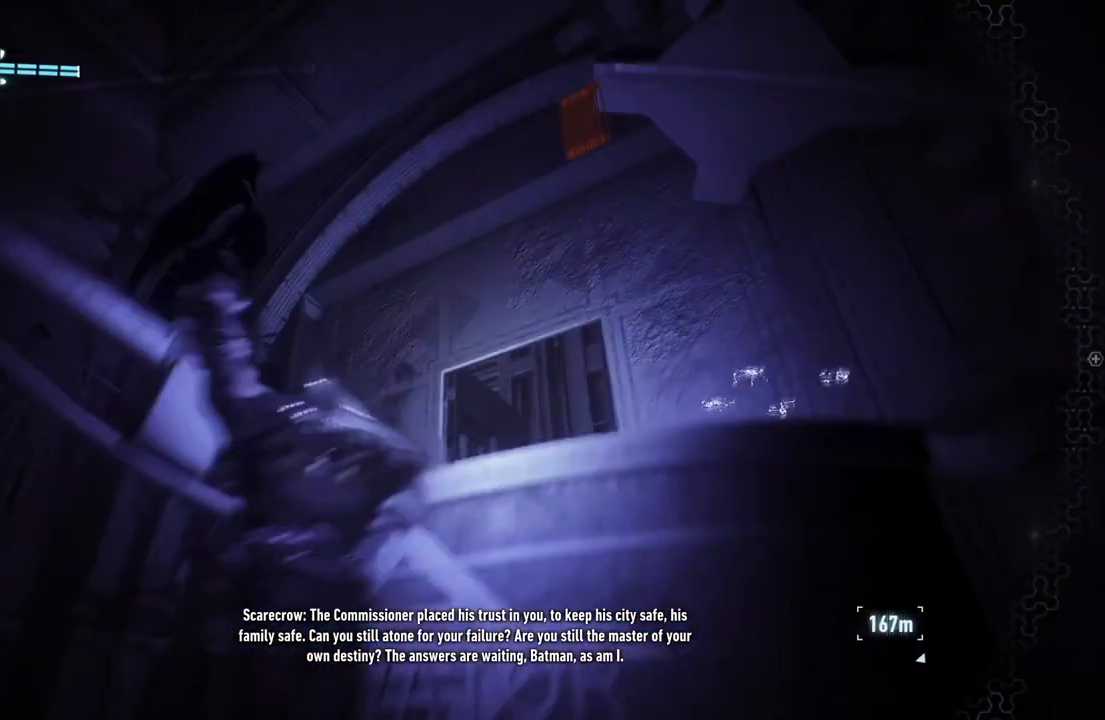
{"dt_ms": 500, "buttons": [], "left_stick": "up", "right_stick": "right", "events": [[467, "right_stick", "right"]]}
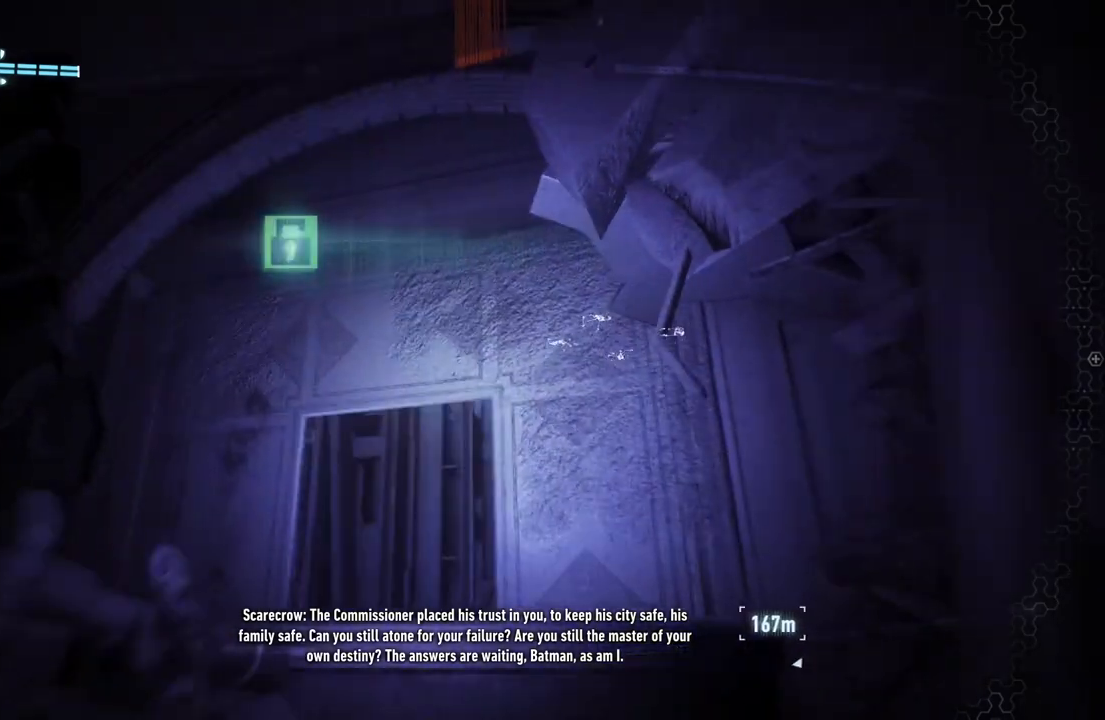
{"dt_ms": 500, "buttons": ["R2"], "left_stick": "up", "right_stick": "center", "events": [[150, "right_stick", "down-right"], [400, "R2", "down"], [417, "right_stick", "center"]]}
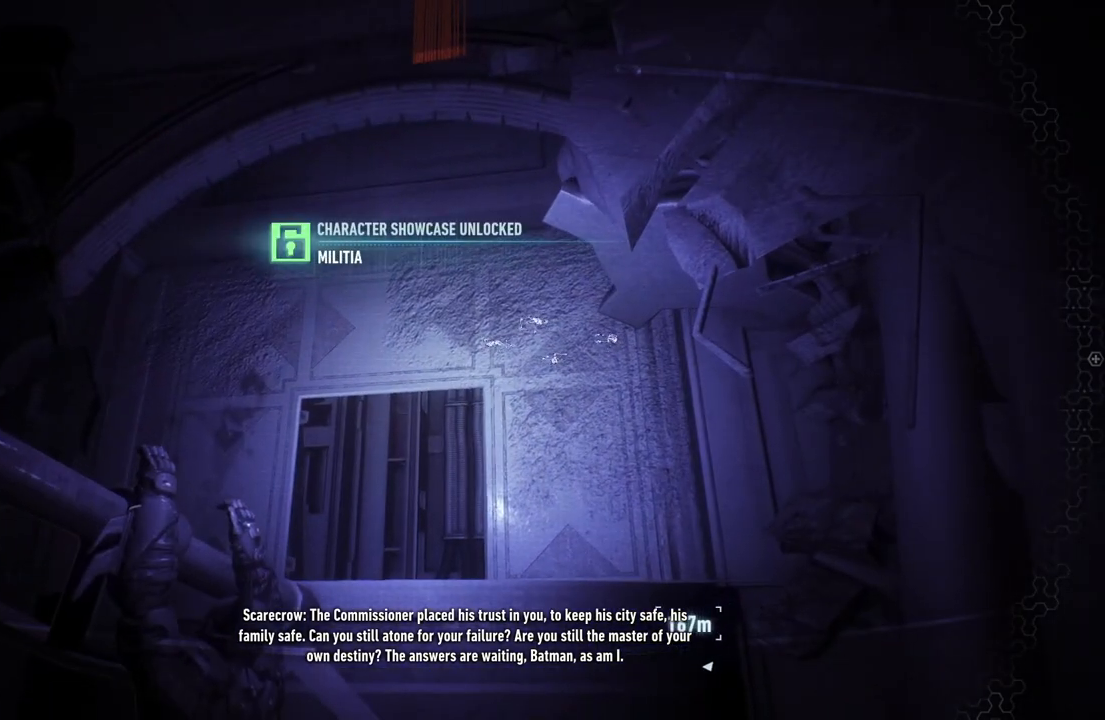
{"dt_ms": 500, "buttons": [], "left_stick": "up", "right_stick": "center", "events": [[117, "R2", "up"], [283, "A", "down"], [500, "A", "up"]]}
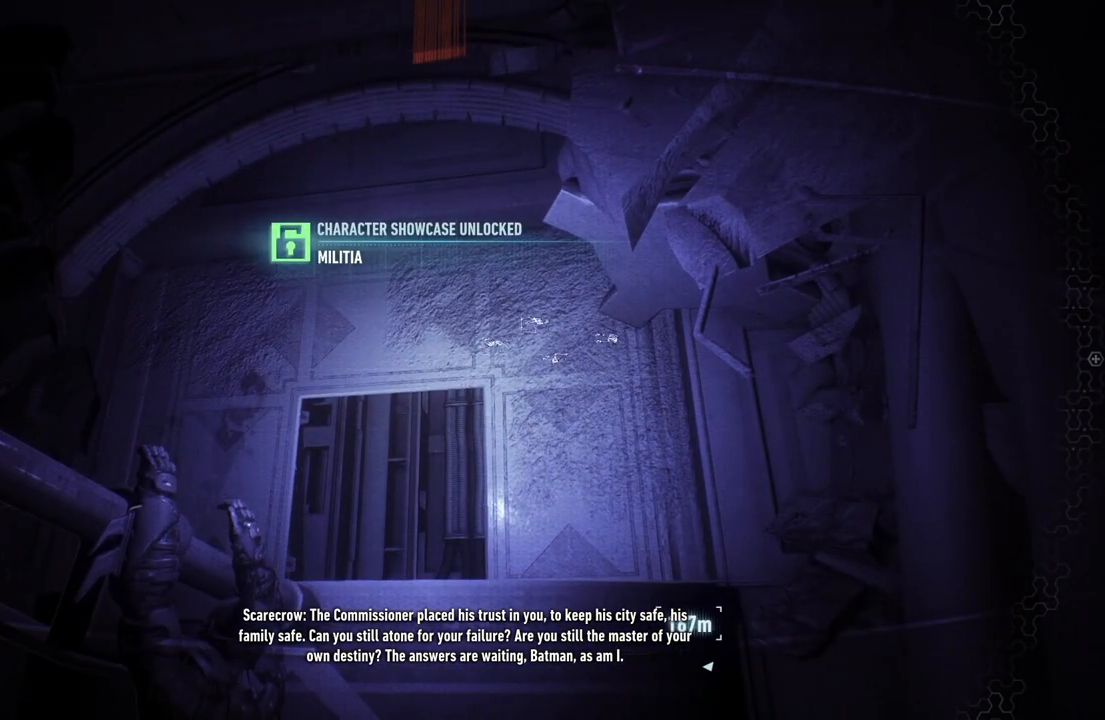
{"dt_ms": 500, "buttons": [], "left_stick": "left", "right_stick": "left", "events": [[183, "right_stick", "left"], [200, "left_stick", "center"], [333, "left_stick", "left"]]}
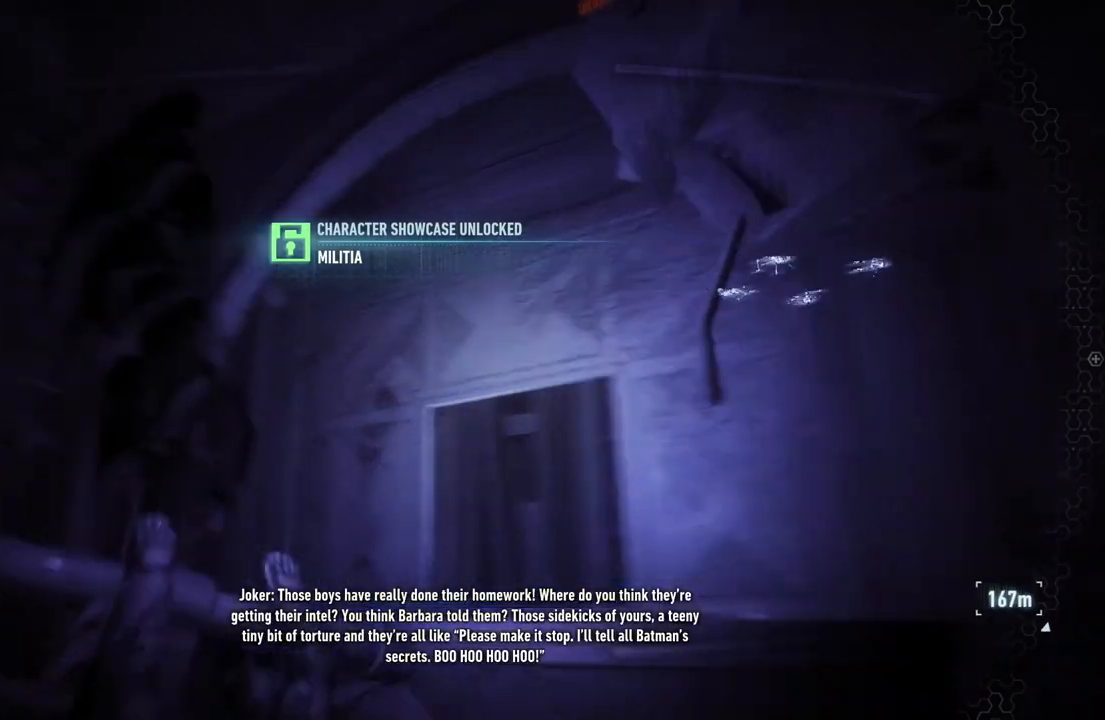
{"dt_ms": 500, "buttons": [], "left_stick": "up", "right_stick": "left", "events": [[83, "right_stick", "center"], [400, "right_stick", "left"], [417, "left_stick", "up"]]}
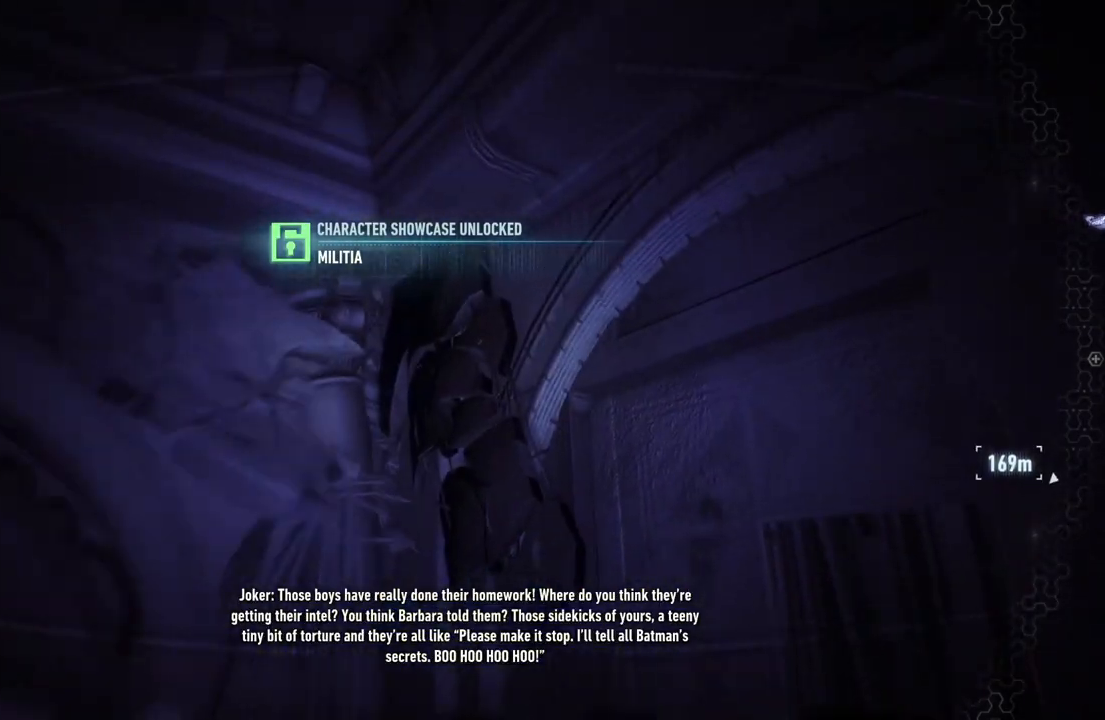
{"dt_ms": 500, "buttons": [], "left_stick": "up", "right_stick": "center", "events": [[317, "right_stick", "center"]]}
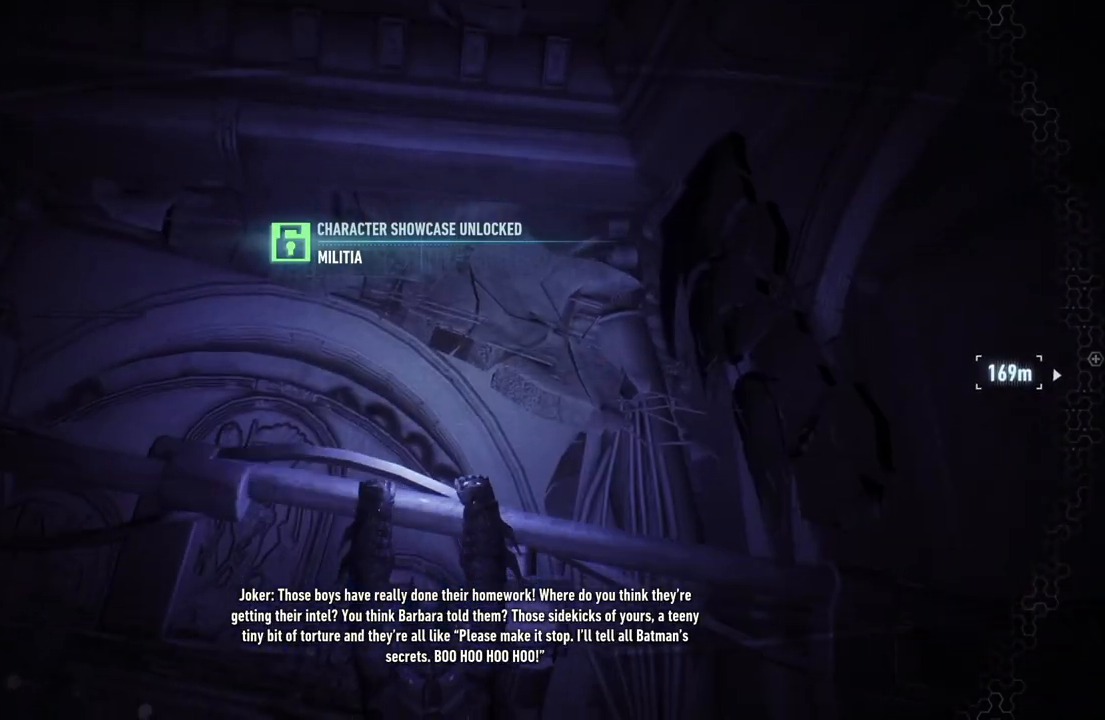
{"dt_ms": 500, "buttons": [], "left_stick": "center", "right_stick": "center", "events": [[317, "left_stick", "center"]]}
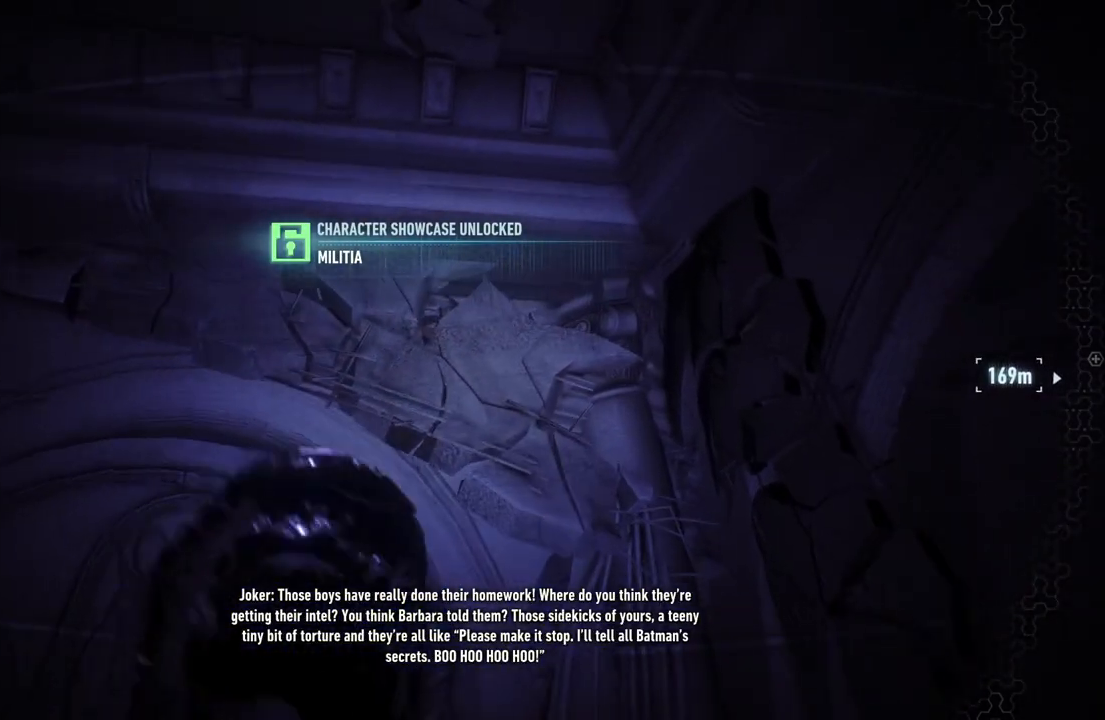
{"dt_ms": 500, "buttons": [], "left_stick": "up-right", "right_stick": "right", "events": [[100, "right_stick", "right"], [250, "left_stick", "up-right"]]}
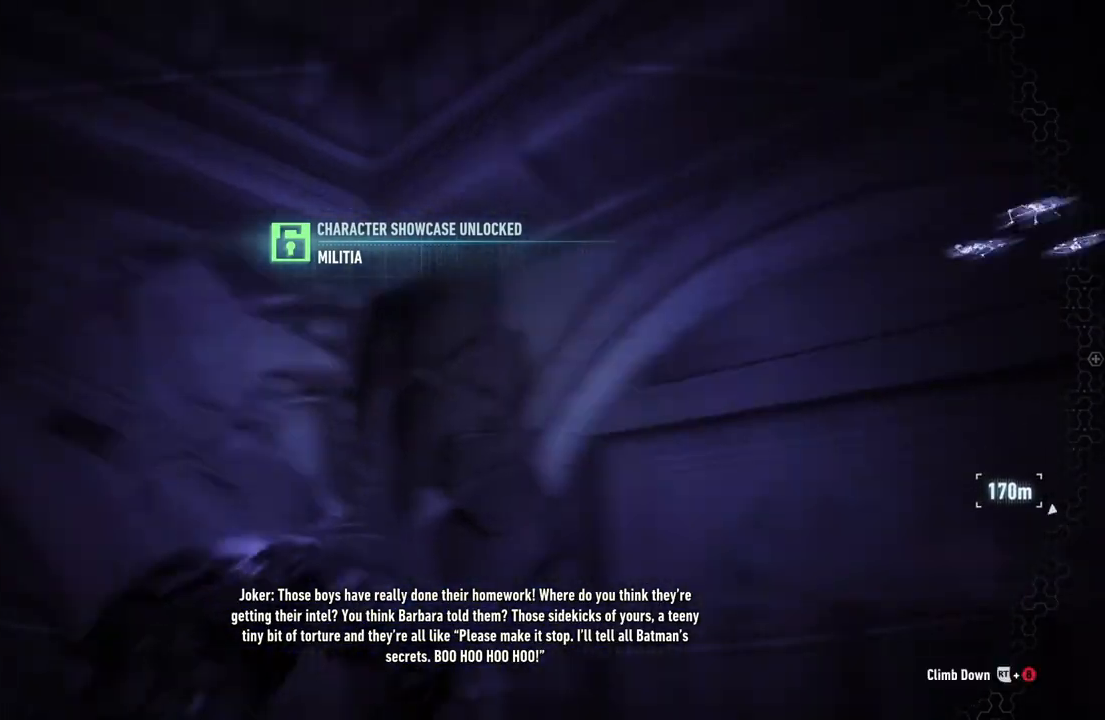
{"dt_ms": 500, "buttons": [], "left_stick": "up", "right_stick": "center", "events": [[17, "right_stick", "down-right"], [133, "left_stick", "up"], [317, "right_stick", "center"]]}
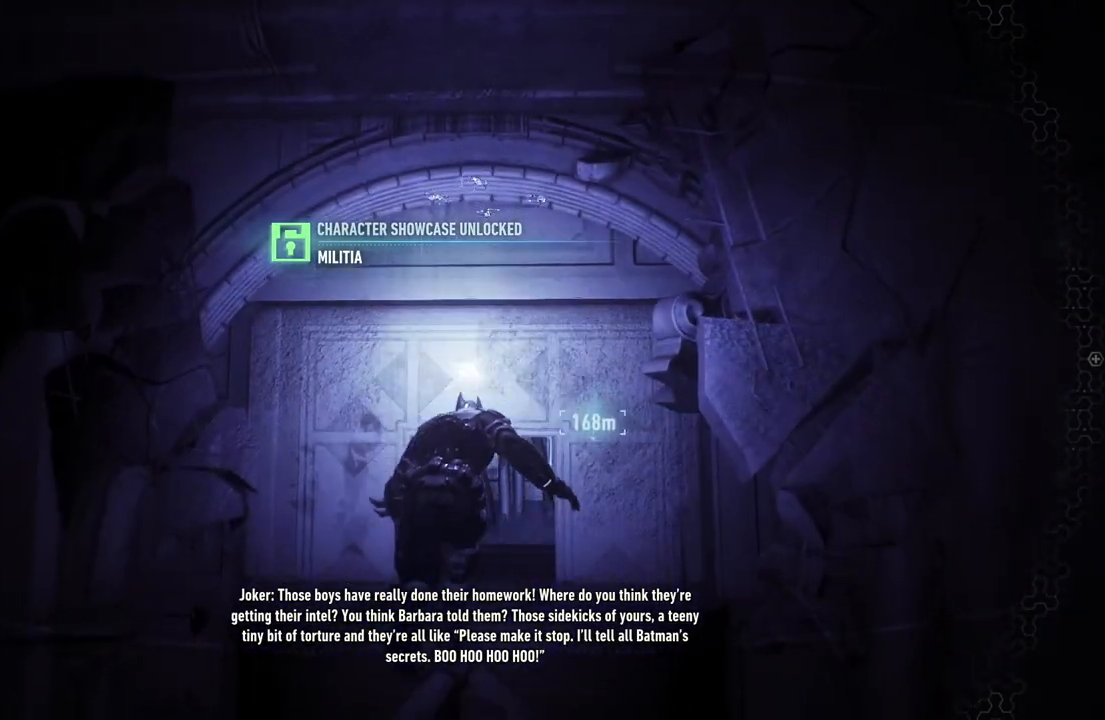
{"dt_ms": 500, "buttons": [], "left_stick": "up", "right_stick": "center", "events": []}
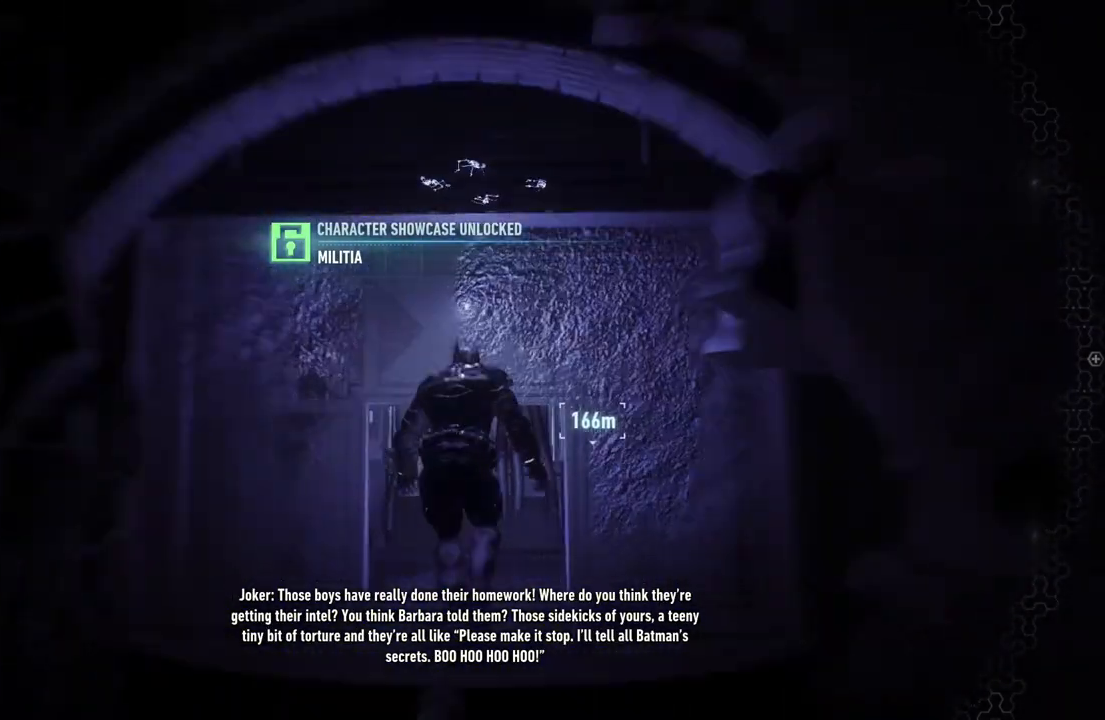
{"dt_ms": 500, "buttons": [], "left_stick": "center", "right_stick": "right", "events": [[317, "left_stick", "center"], [500, "right_stick", "right"]]}
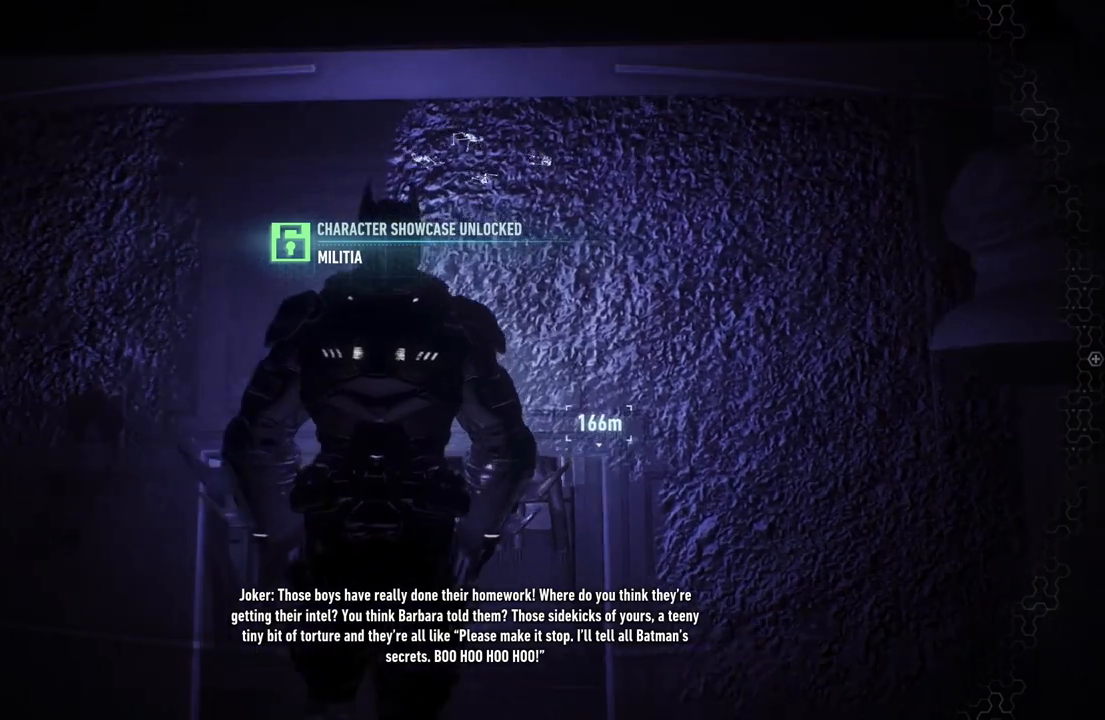
{"dt_ms": 500, "buttons": ["R2"], "left_stick": "center", "right_stick": "center", "events": [[150, "right_stick", "center"], [367, "R2", "down"]]}
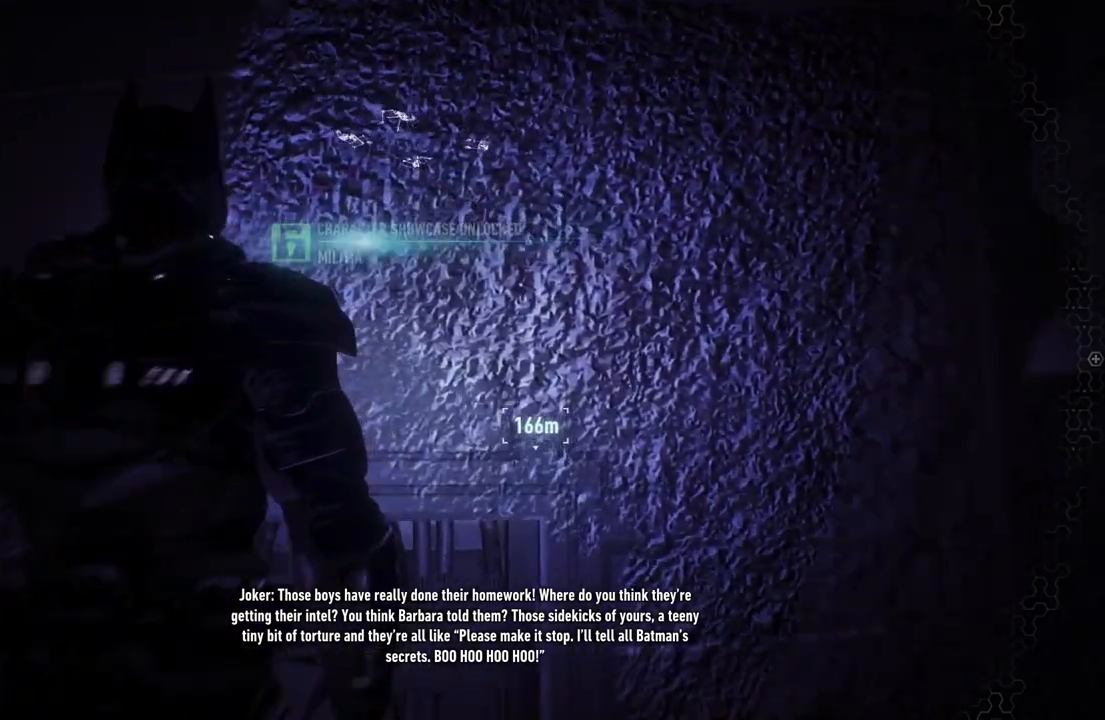
{"dt_ms": 500, "buttons": ["R2"], "left_stick": "up", "right_stick": "up", "events": [[300, "left_stick", "up"], [467, "right_stick", "up"]]}
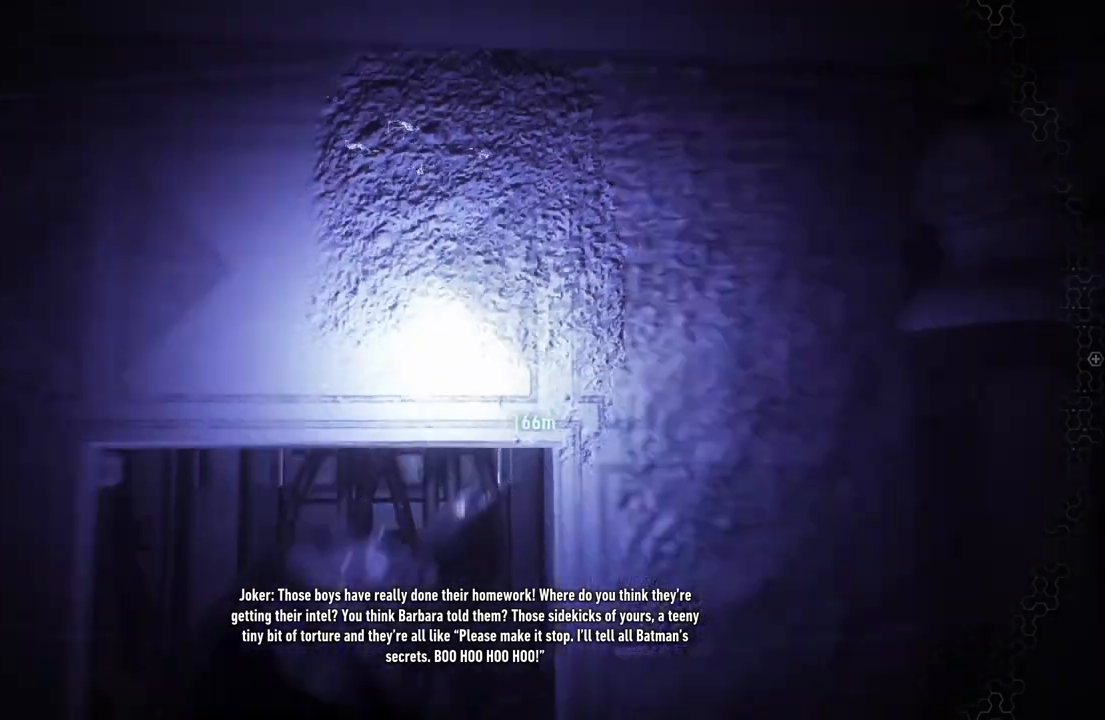
{"dt_ms": 500, "buttons": ["R2"], "left_stick": "center", "right_stick": "up", "events": [[267, "left_stick", "center"]]}
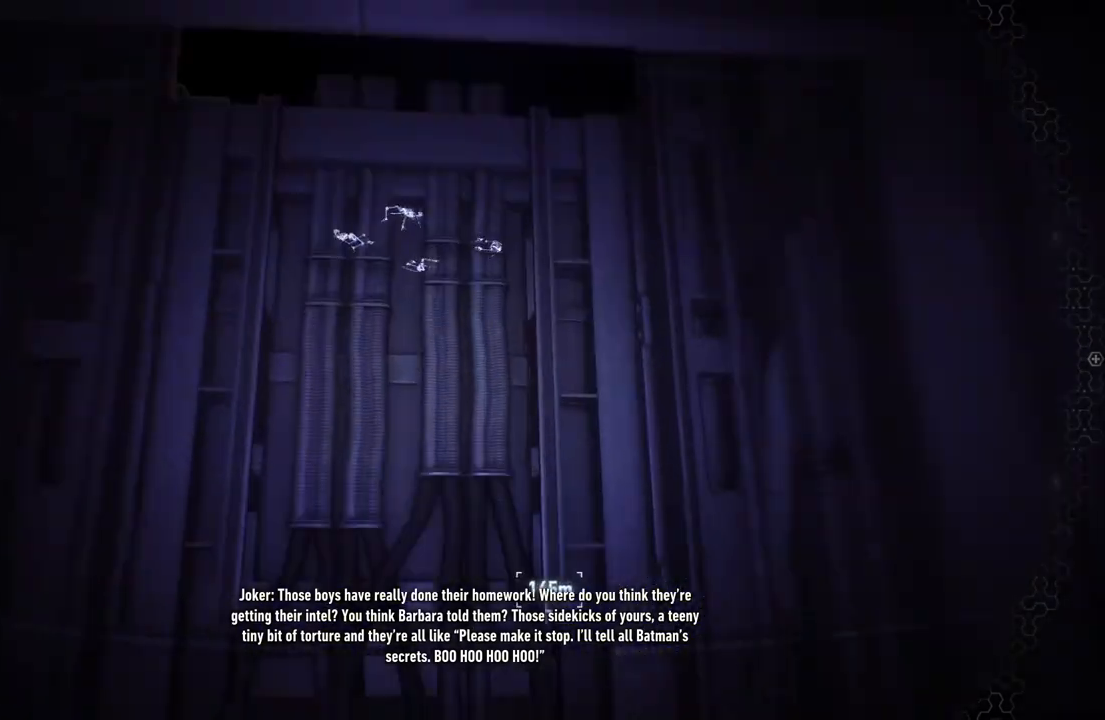
{"dt_ms": 500, "buttons": ["R2"], "left_stick": "center", "right_stick": "up", "events": []}
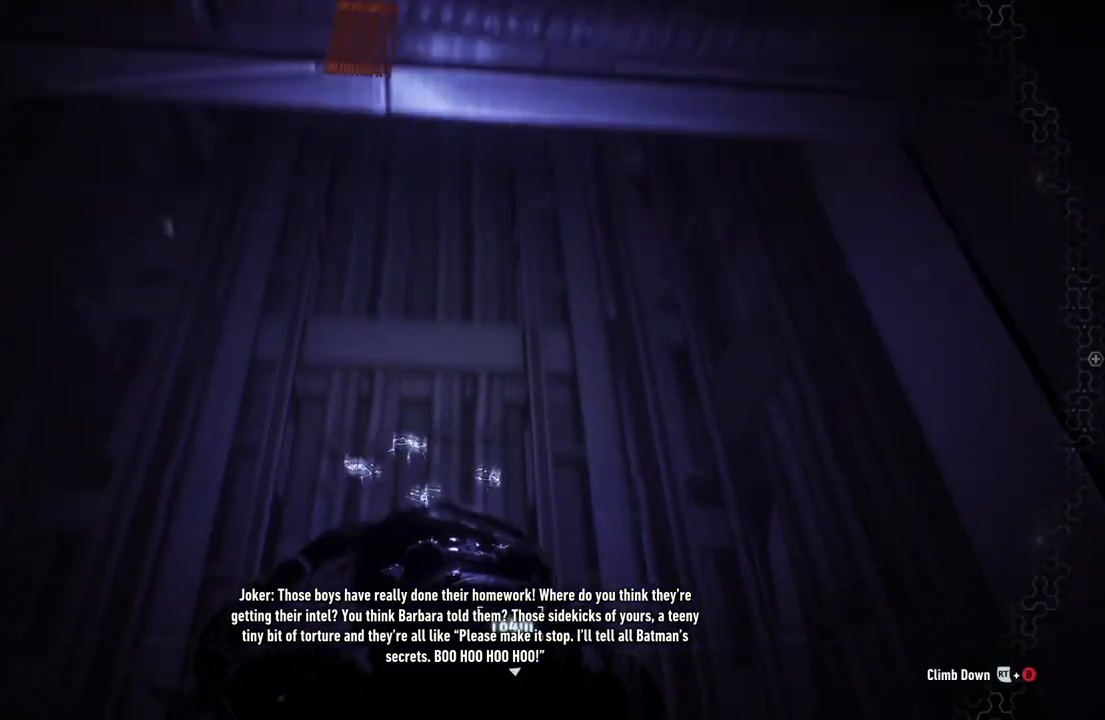
{"dt_ms": 500, "buttons": [], "left_stick": "up", "right_stick": "center", "events": [[133, "R2", "up"], [133, "right_stick", "up-left"], [300, "right_stick", "center"], [433, "left_stick", "up"]]}